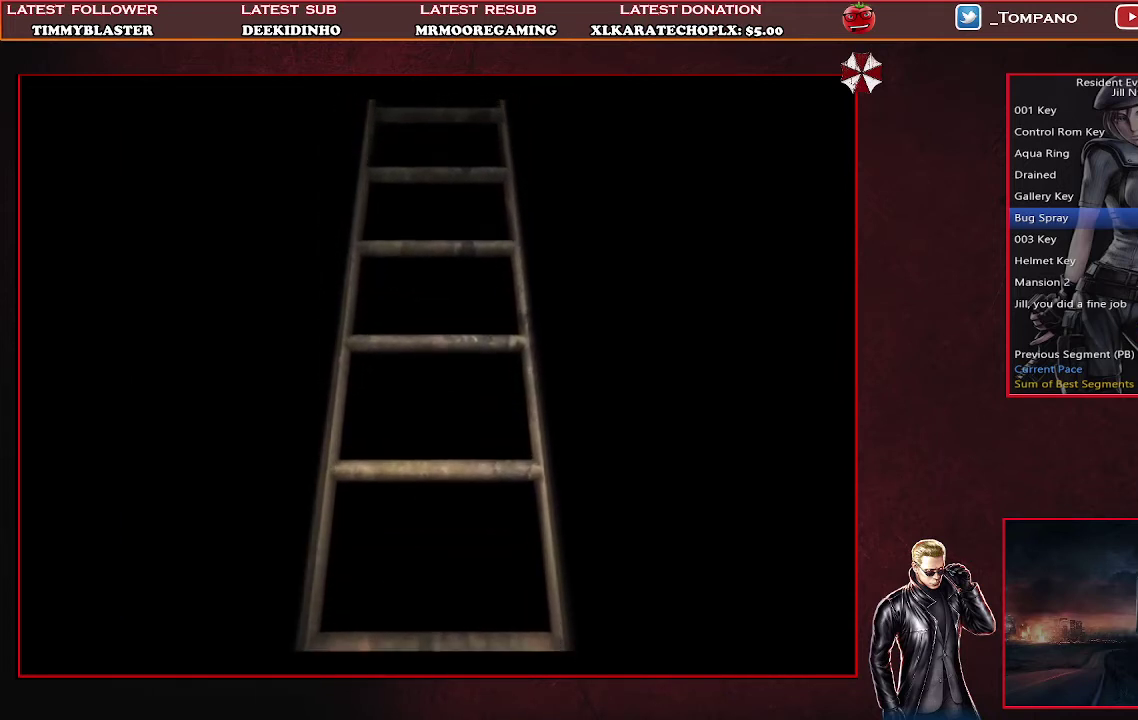
Gameplay with a controller (PlayStation layout); each line is a JSON object with the inputs held at the frame after it. "events" lists button and stick changes between this image and that frame as [ms after this image, input, new state], when the widget could be followed in between. Not read: R3 right_stick.
{"buttons": ["SQUARE", "DPAD_UP"], "left_stick": "center", "events": []}
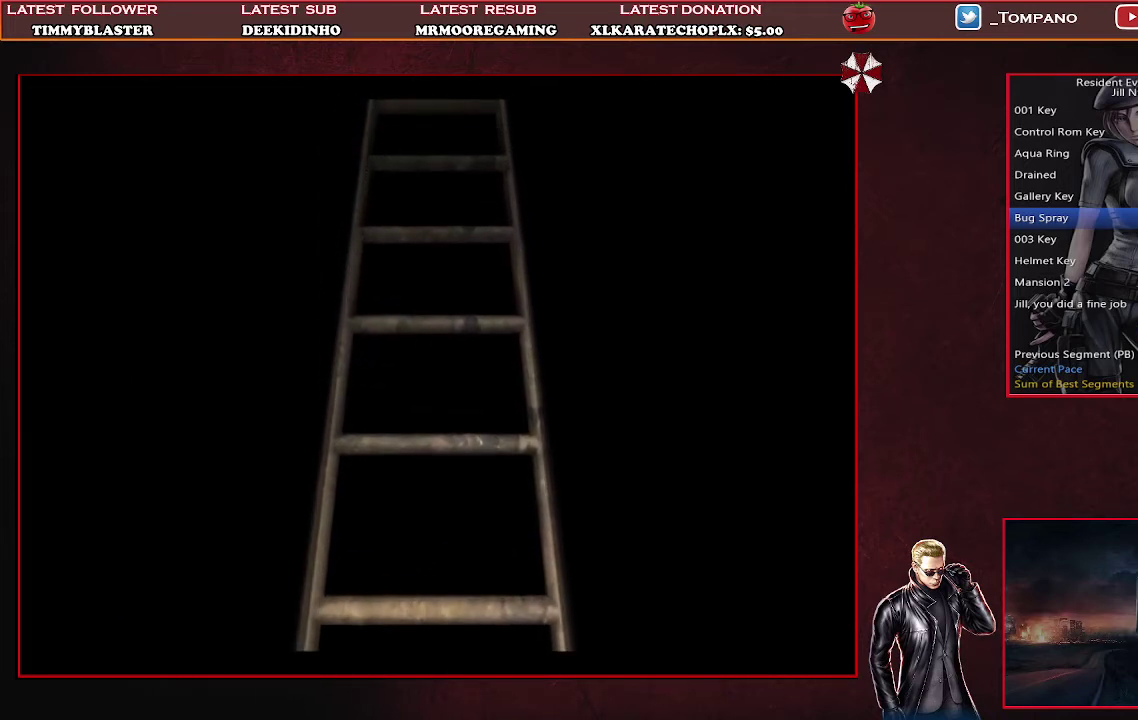
{"buttons": ["SQUARE", "DPAD_UP"], "left_stick": "center", "events": []}
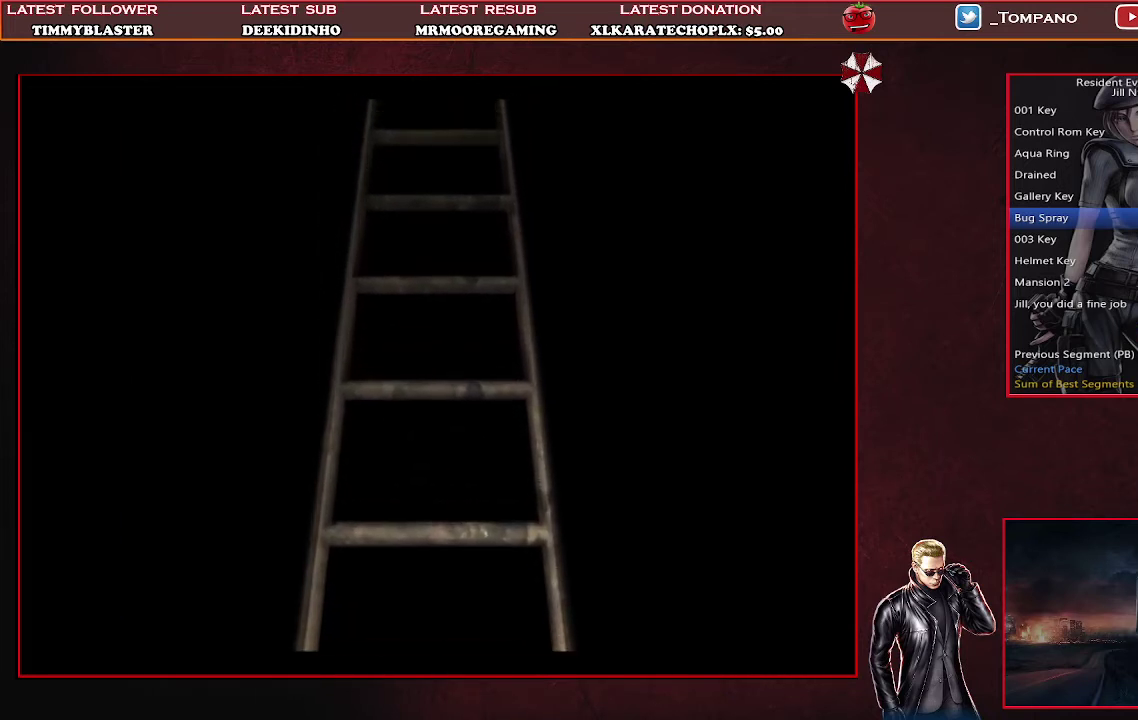
{"buttons": ["SQUARE", "DPAD_UP"], "left_stick": "center", "events": []}
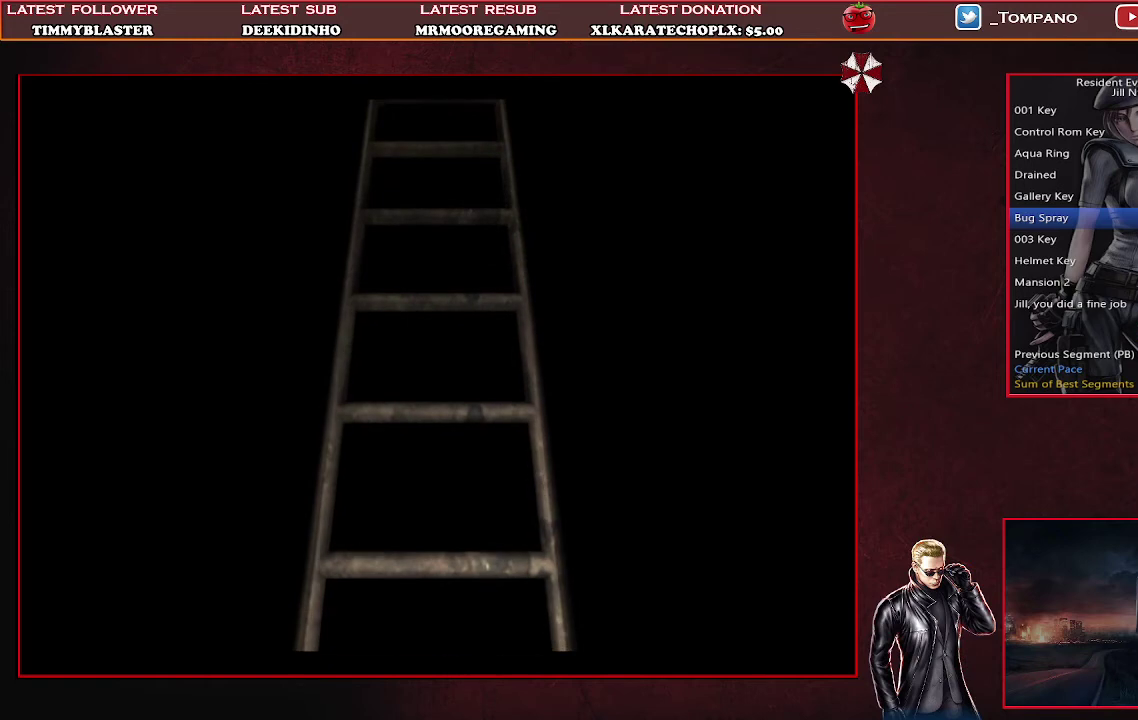
{"buttons": ["SQUARE", "DPAD_UP"], "left_stick": "center", "events": []}
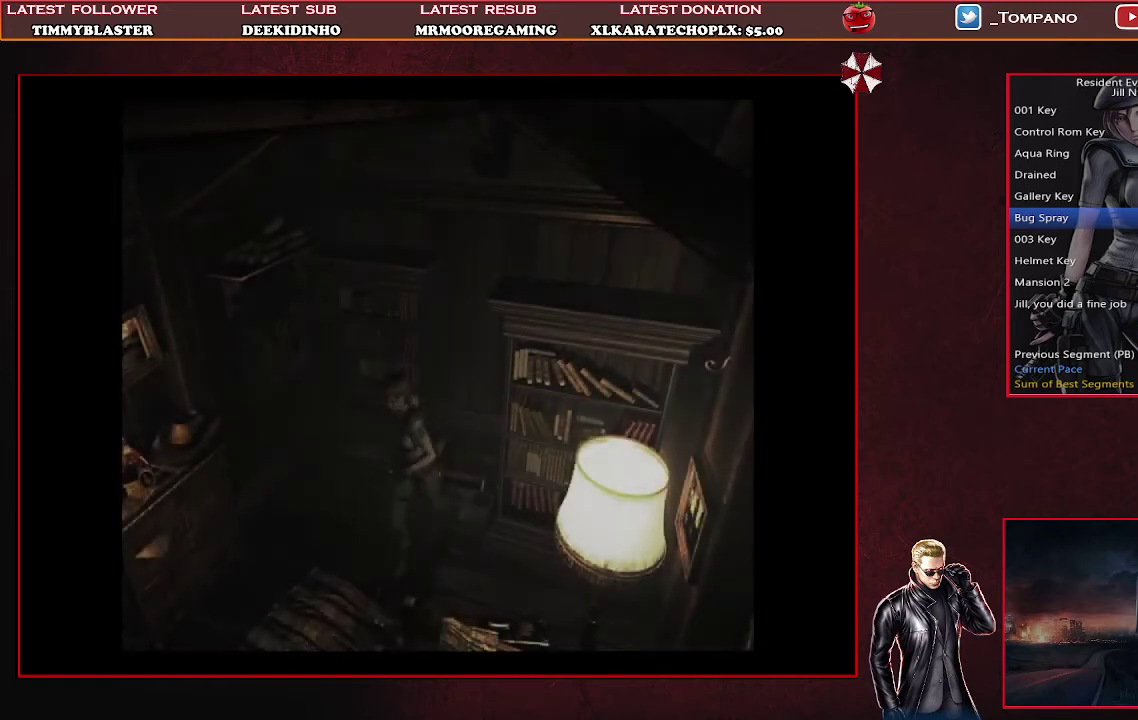
{"buttons": ["SQUARE", "DPAD_UP"], "left_stick": "center", "events": [[200, "DPAD_LEFT", "down"], [400, "DPAD_LEFT", "up"]]}
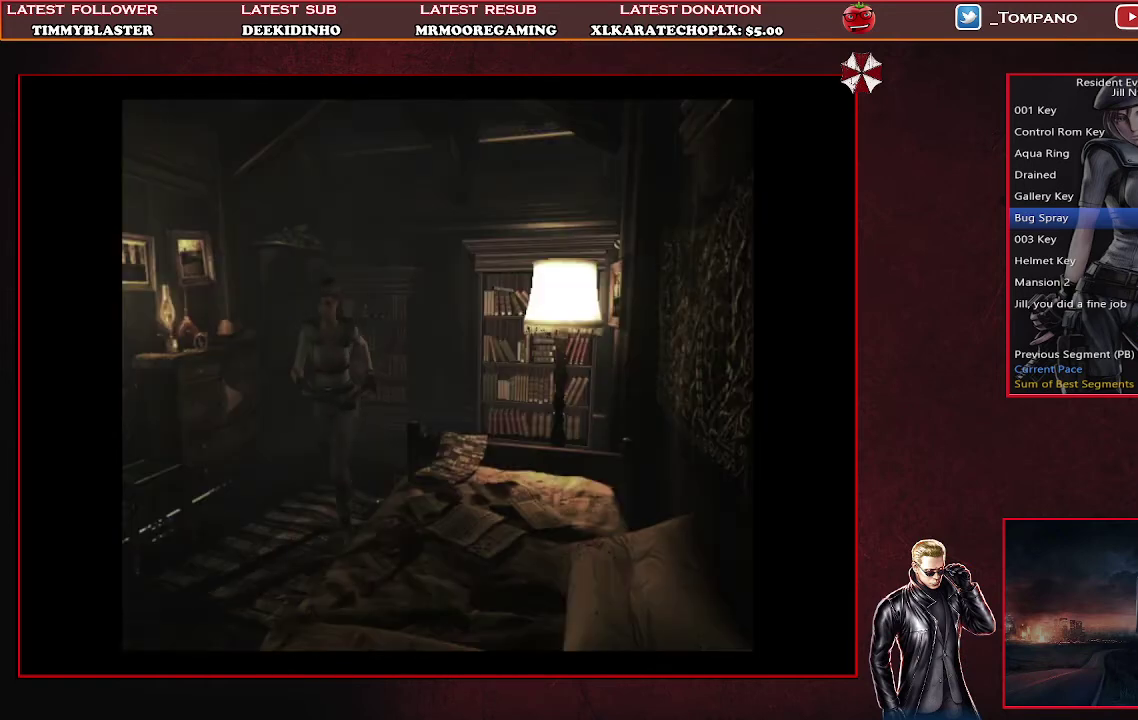
{"buttons": ["SQUARE", "DPAD_UP", "DPAD_RIGHT"], "left_stick": "center", "events": [[400, "DPAD_RIGHT", "down"]]}
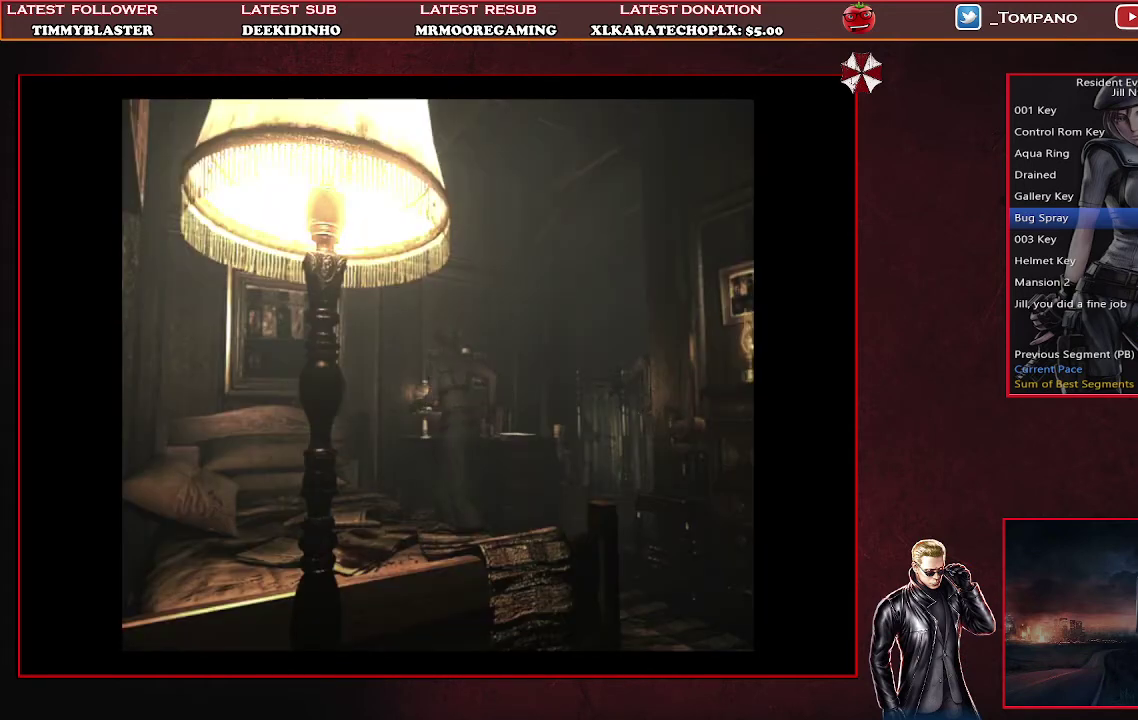
{"buttons": [], "left_stick": "center", "events": [[400, "SQUARE", "up"], [433, "DPAD_RIGHT", "up"], [467, "DPAD_UP", "up"]]}
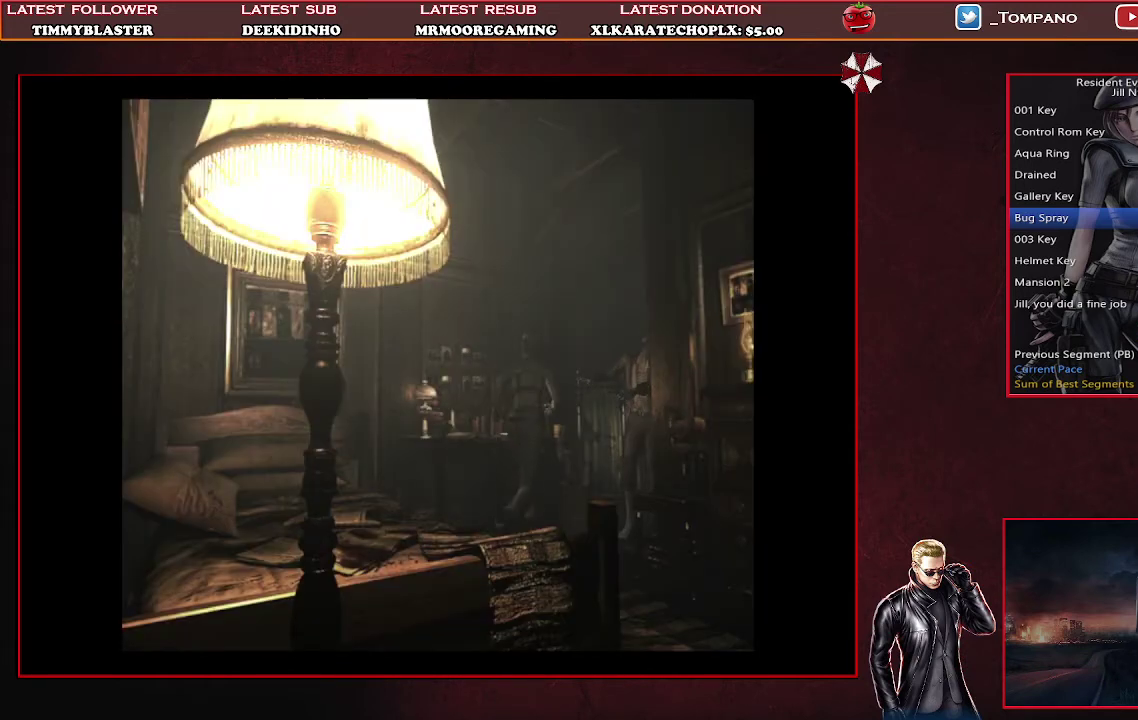
{"buttons": [], "left_stick": "center", "events": [[100, "DPAD_DOWN", "down"], [400, "DPAD_DOWN", "up"]]}
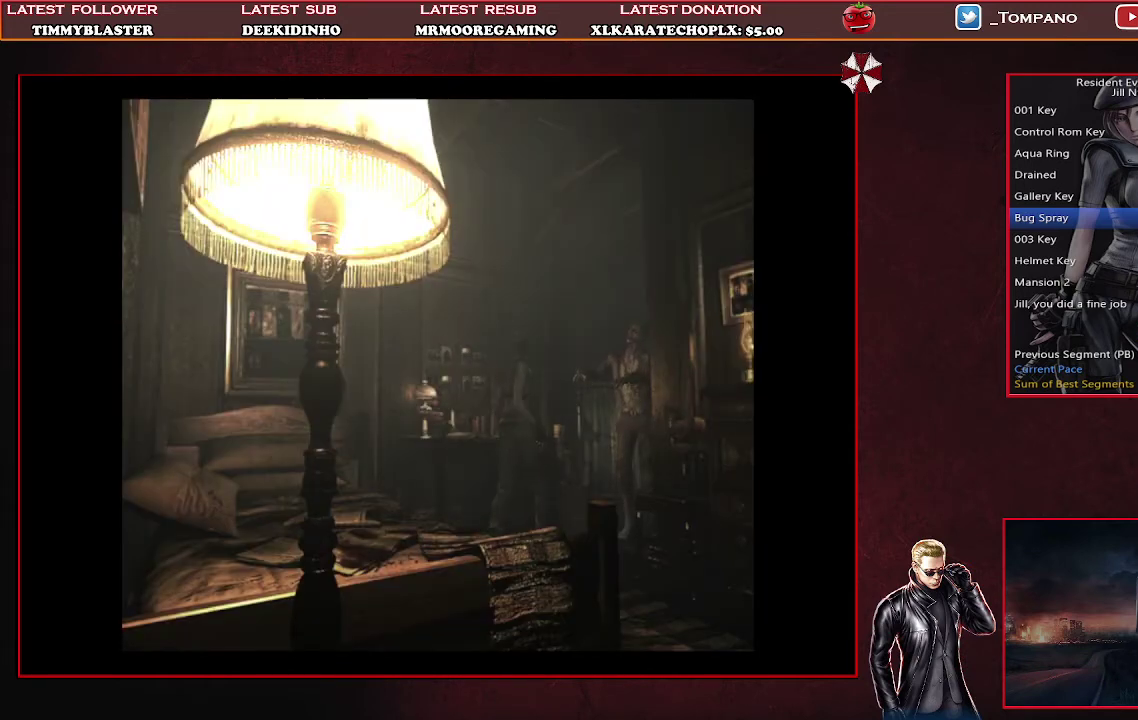
{"buttons": ["DPAD_DOWN"], "left_stick": "center", "events": [[67, "DPAD_UP", "down"], [333, "DPAD_UP", "up"], [433, "DPAD_DOWN", "down"]]}
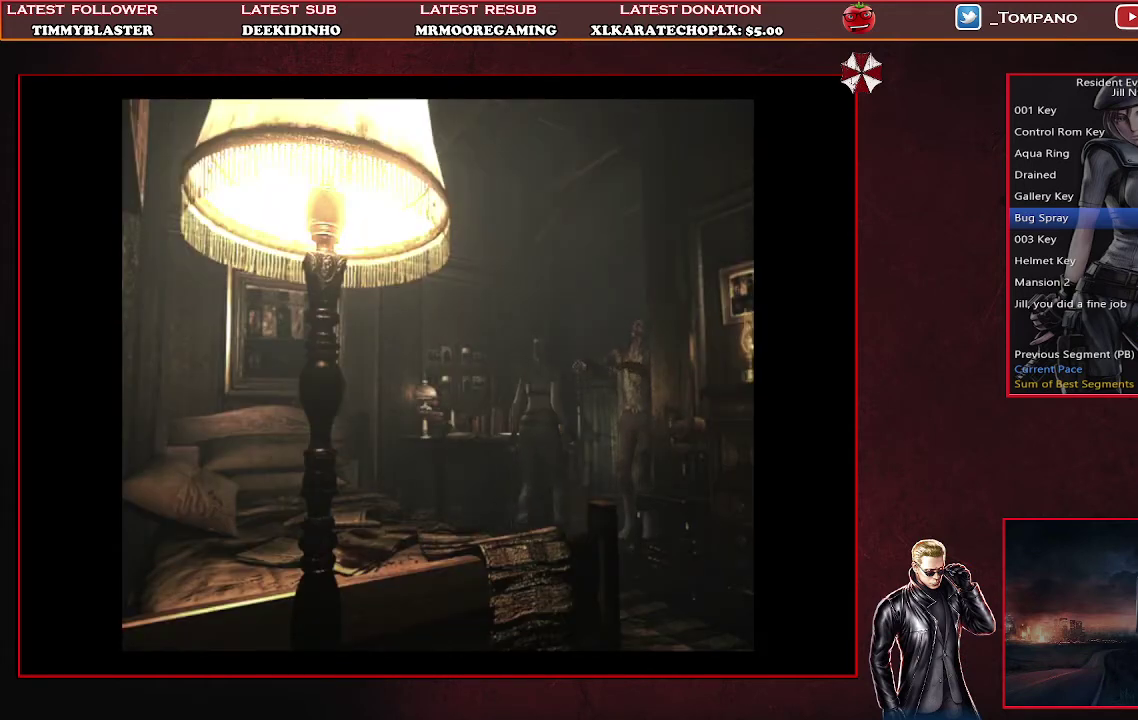
{"buttons": ["SQUARE", "DPAD_UP"], "left_stick": "center", "events": [[133, "DPAD_DOWN", "up"], [467, "DPAD_UP", "down"], [500, "SQUARE", "down"]]}
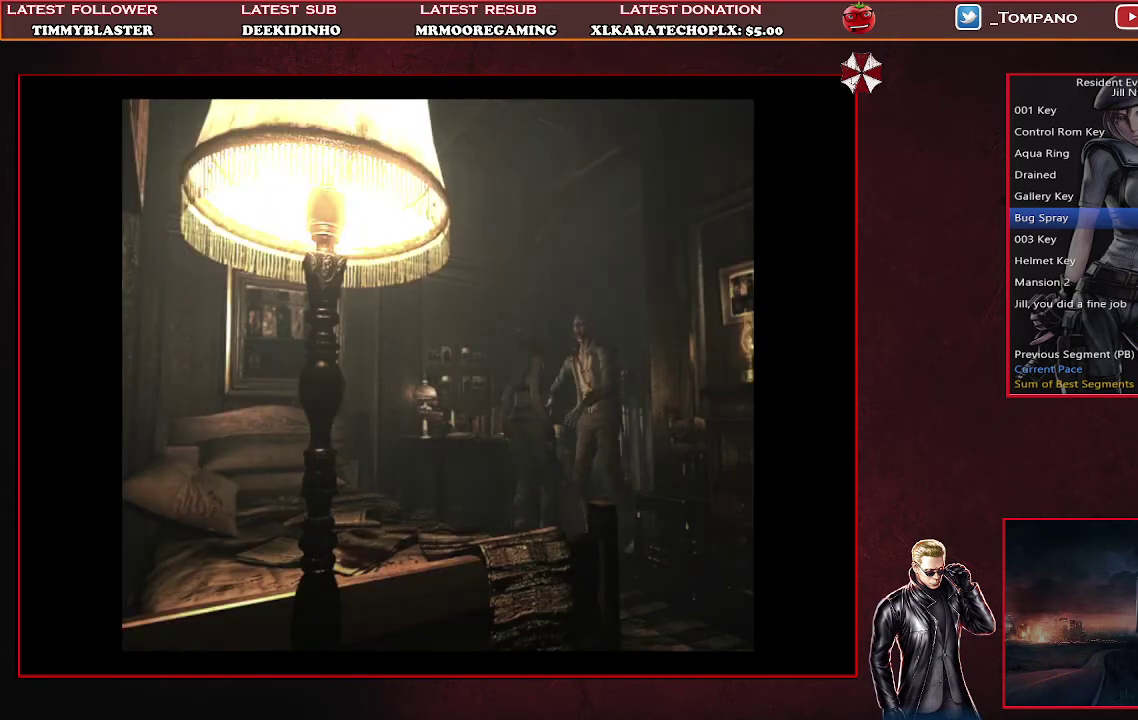
{"buttons": ["SQUARE", "DPAD_UP"], "left_stick": "center", "events": []}
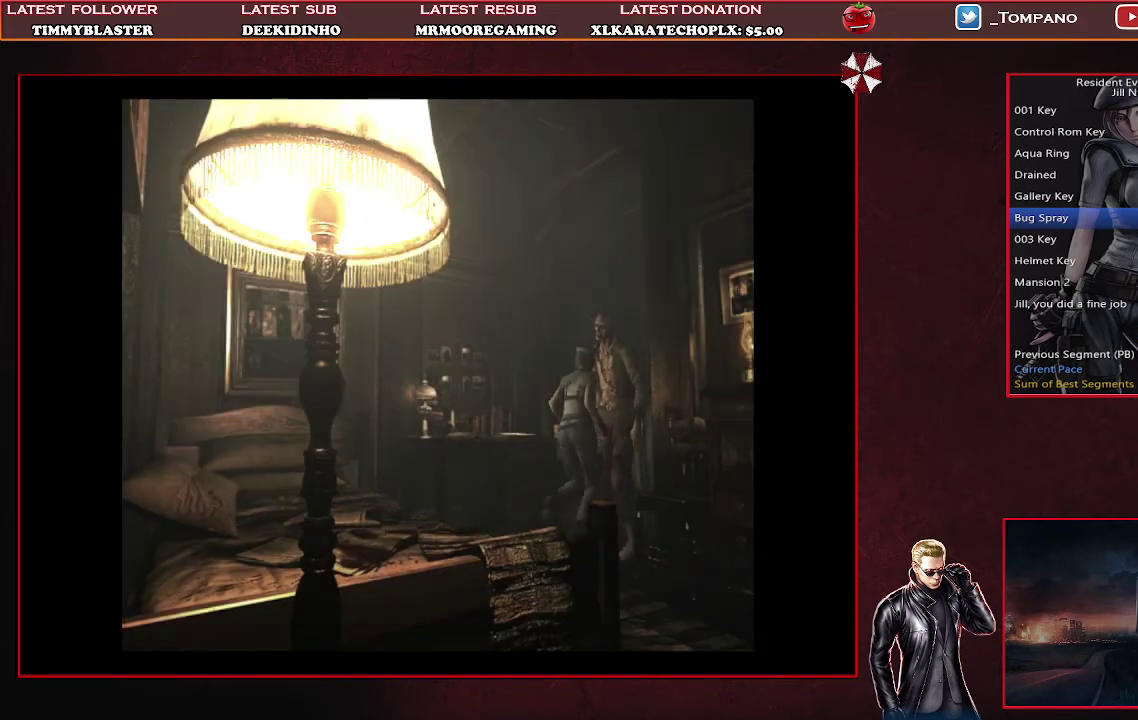
{"buttons": ["SQUARE", "DPAD_UP"], "left_stick": "center", "events": [[133, "DPAD_LEFT", "down"], [333, "DPAD_LEFT", "up"]]}
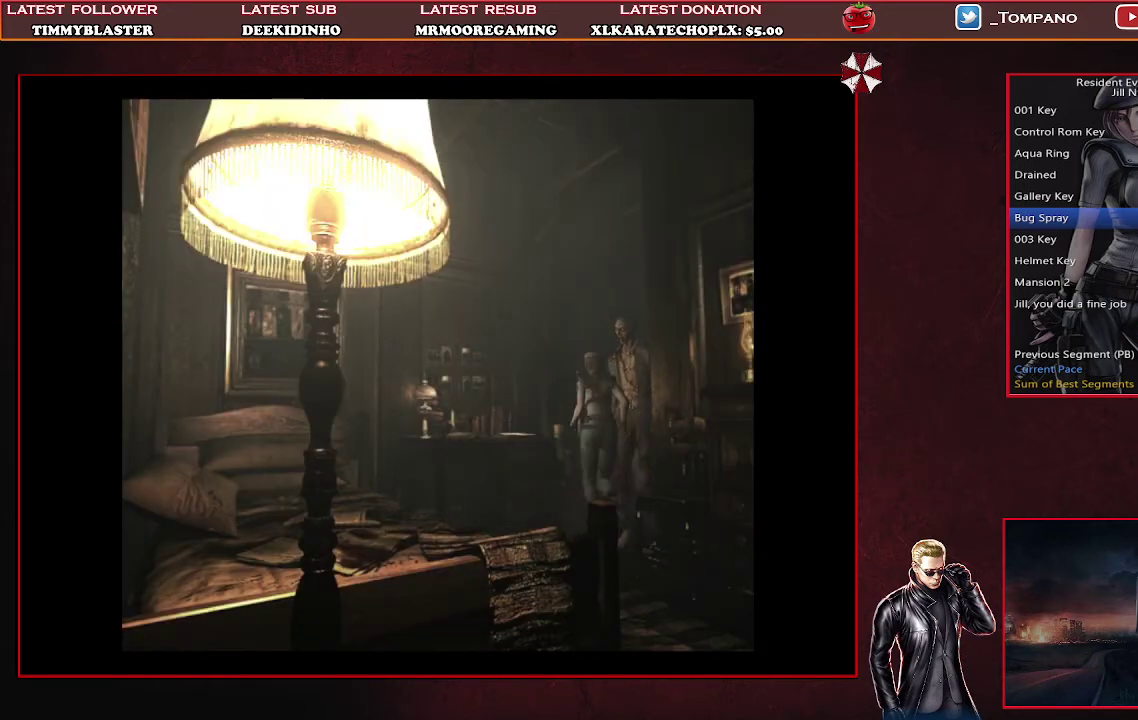
{"buttons": ["SQUARE", "DPAD_UP", "DPAD_RIGHT"], "left_stick": "center", "events": [[300, "DPAD_RIGHT", "down"]]}
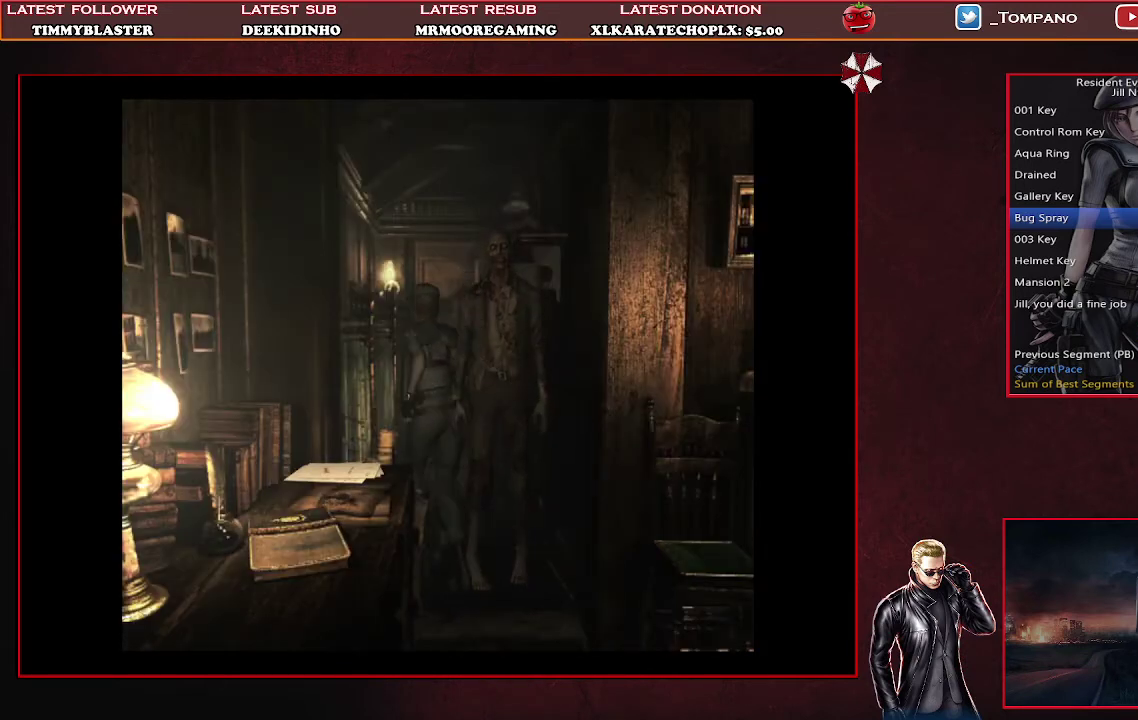
{"buttons": ["SQUARE", "DPAD_UP"], "left_stick": "center", "events": [[33, "DPAD_RIGHT", "up"]]}
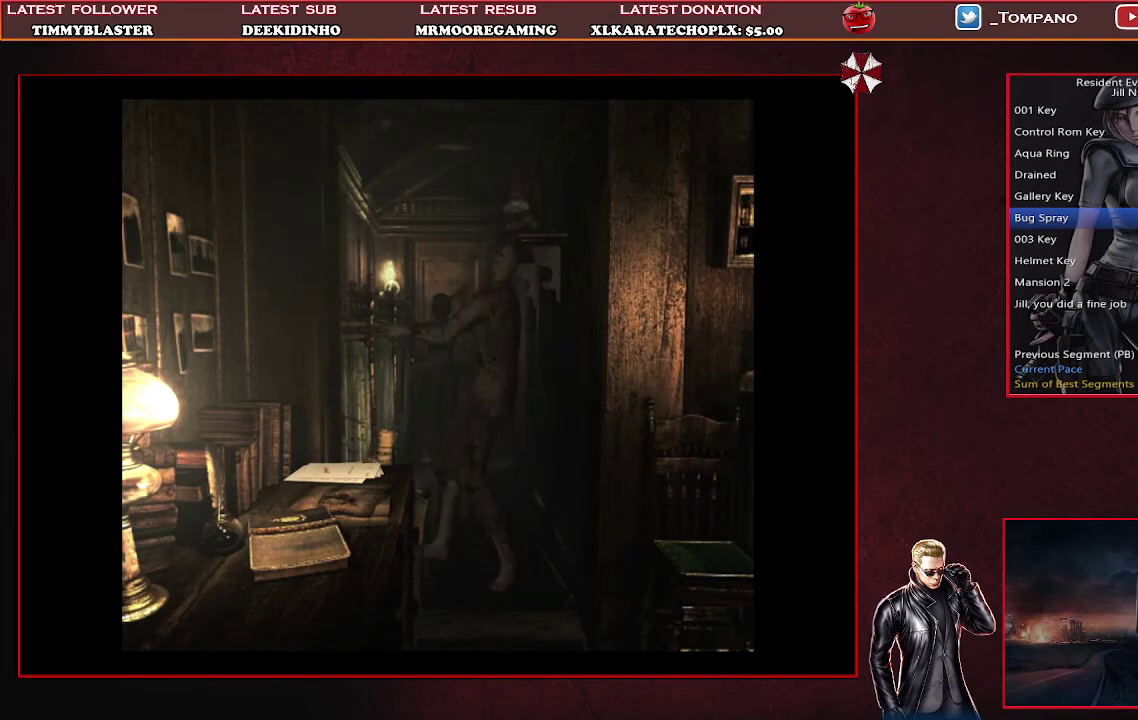
{"buttons": ["CROSS", "SQUARE", "DPAD_UP"], "left_stick": "center", "events": [[300, "CROSS", "down"]]}
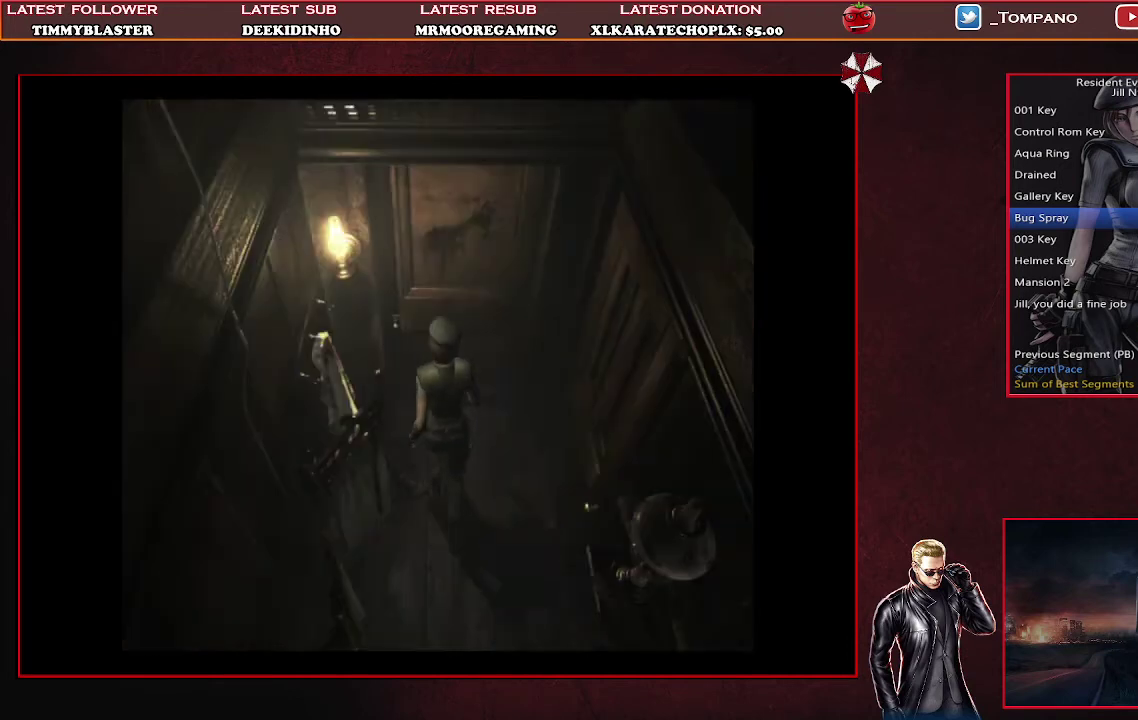
{"buttons": [], "left_stick": "center", "events": [[300, "DPAD_UP", "up"], [333, "CROSS", "up"], [367, "SQUARE", "up"]]}
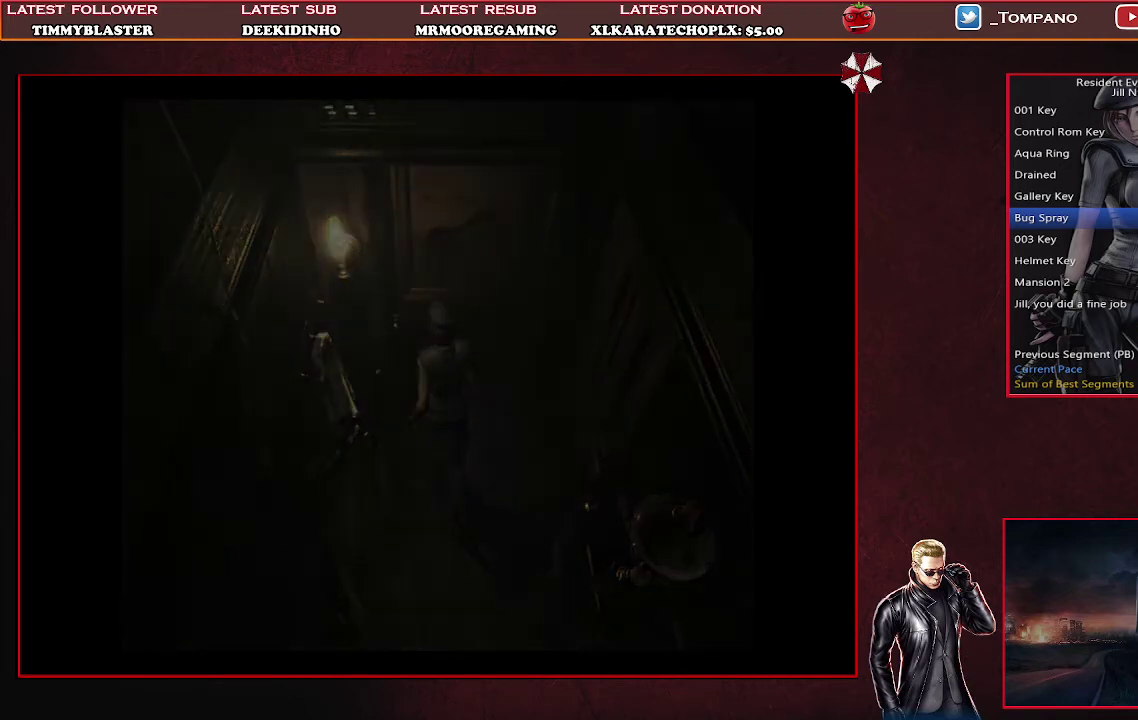
{"buttons": [], "left_stick": "center", "events": []}
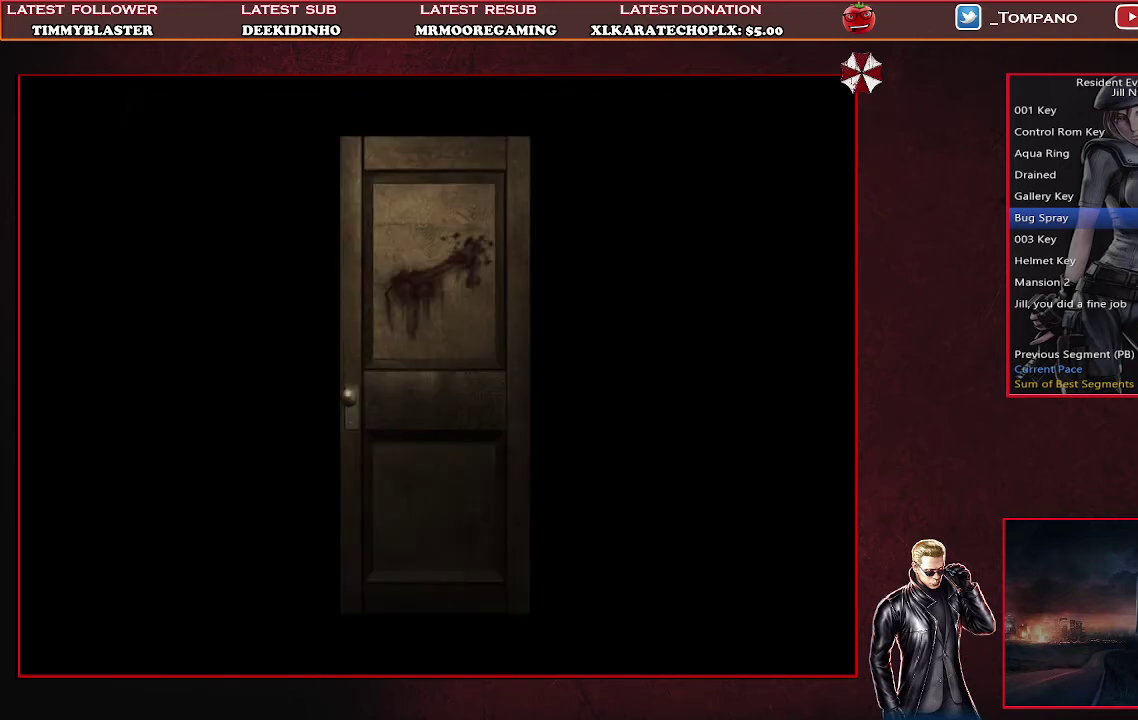
{"buttons": [], "left_stick": "center", "events": []}
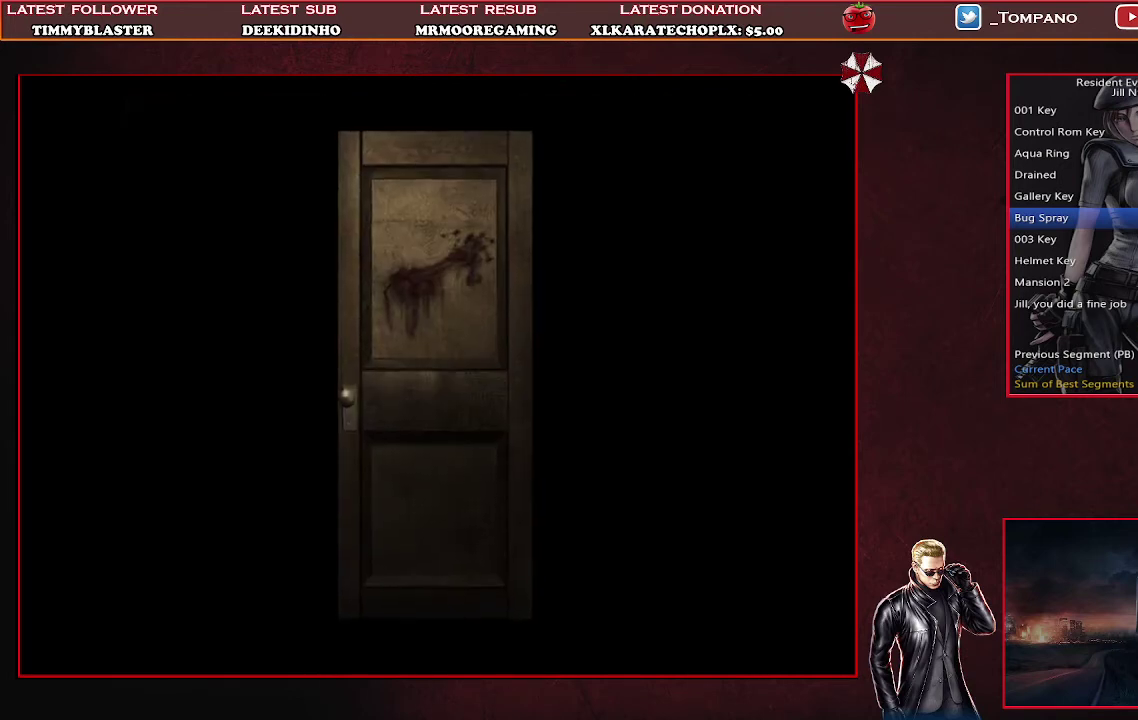
{"buttons": [], "left_stick": "center", "events": []}
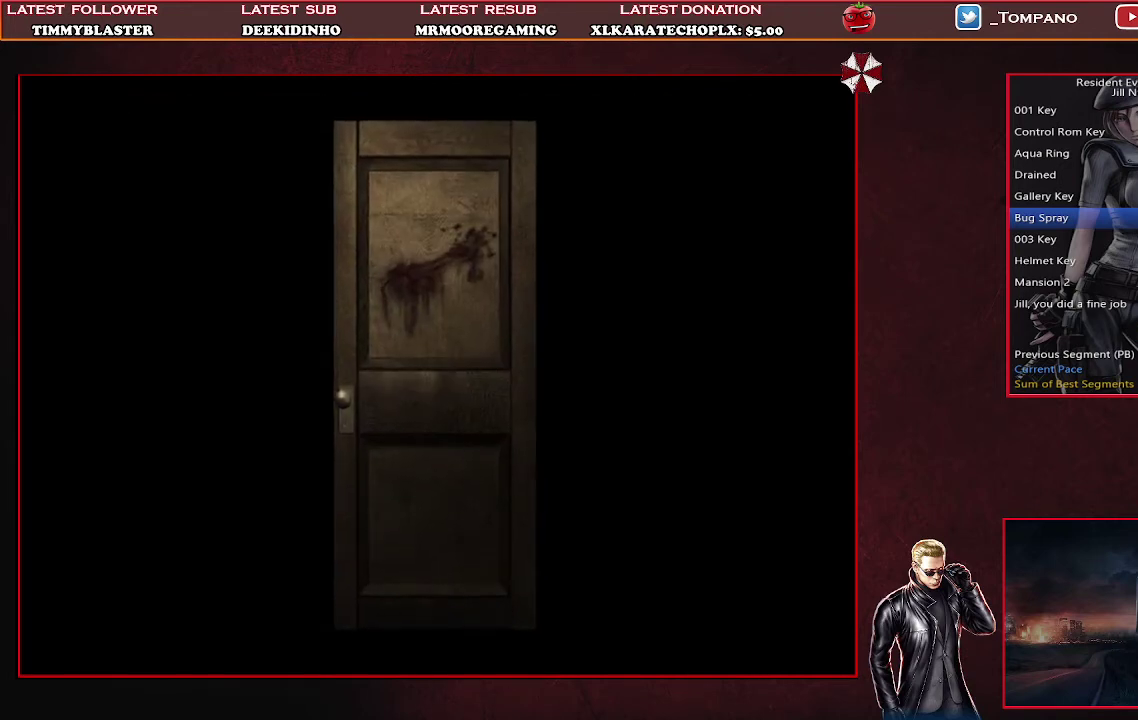
{"buttons": [], "left_stick": "center", "events": []}
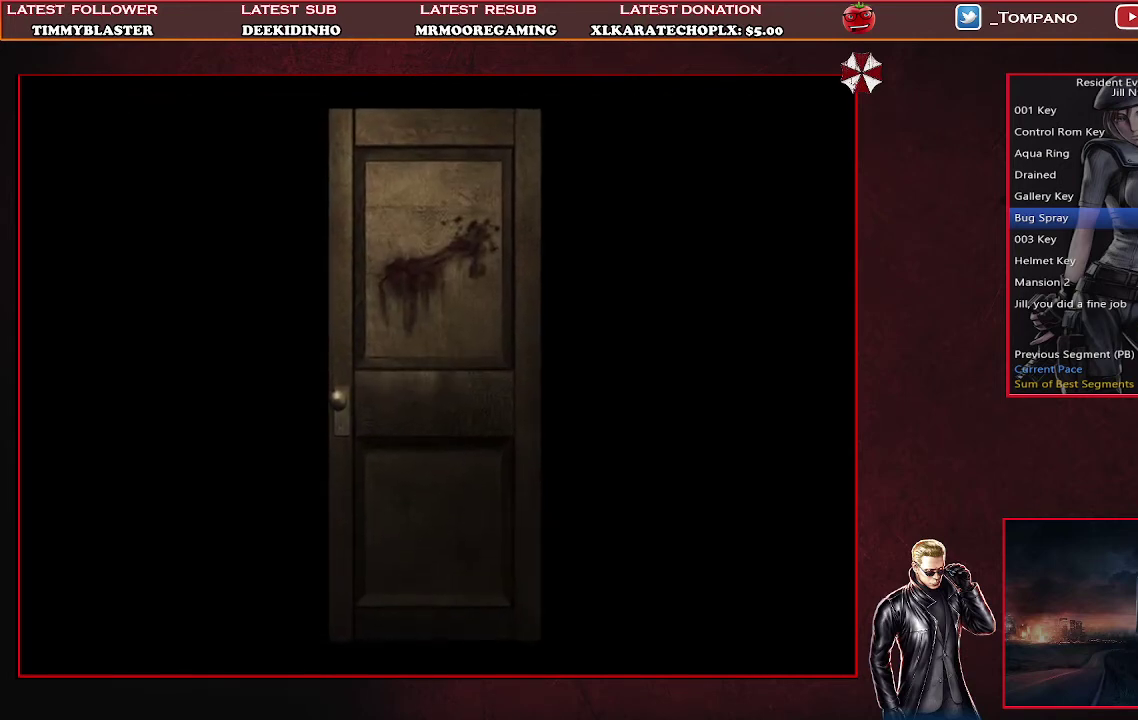
{"buttons": [], "left_stick": "center", "events": []}
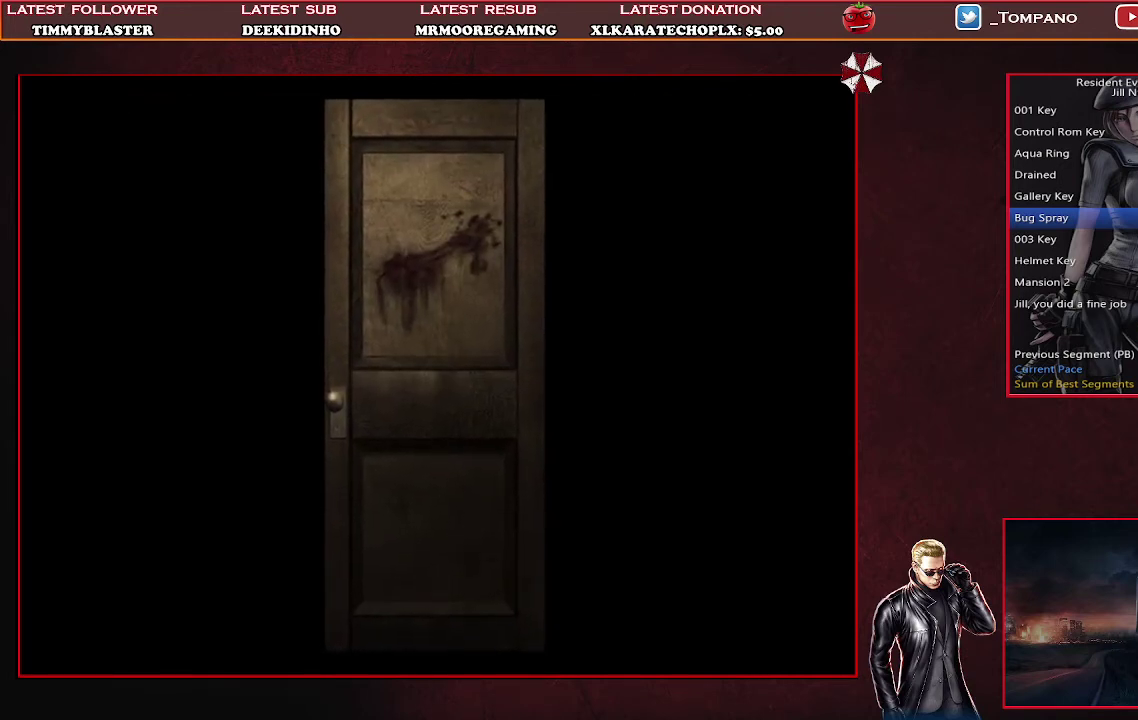
{"buttons": [], "left_stick": "center", "events": []}
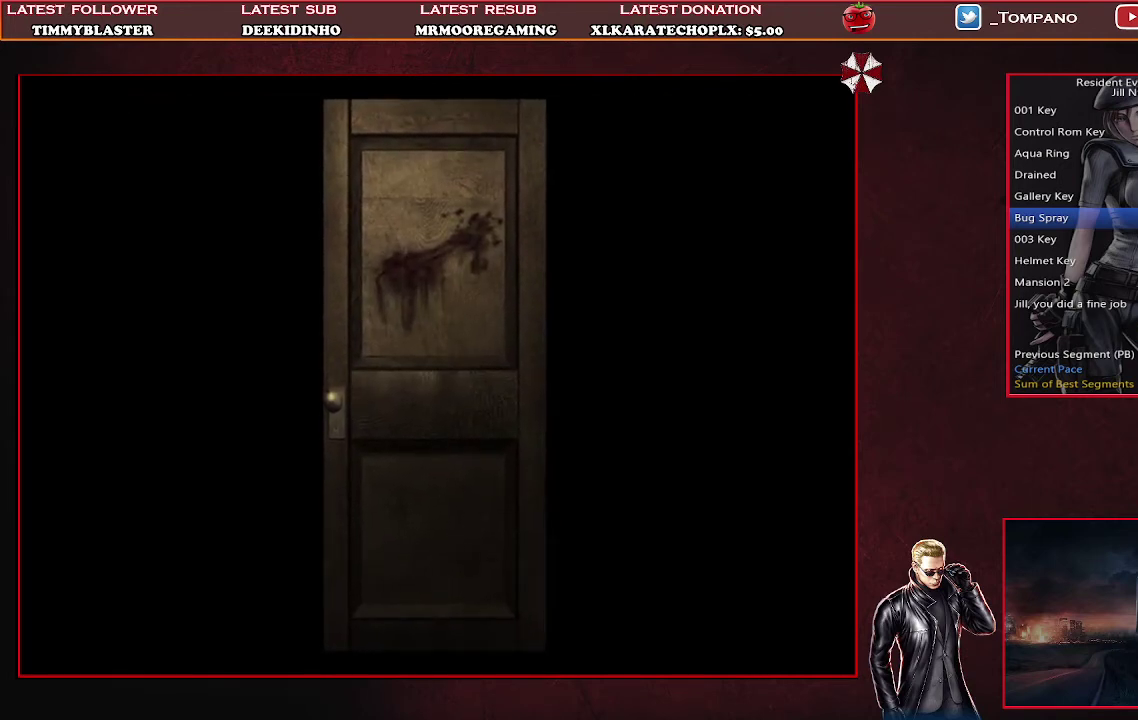
{"buttons": [], "left_stick": "center", "events": []}
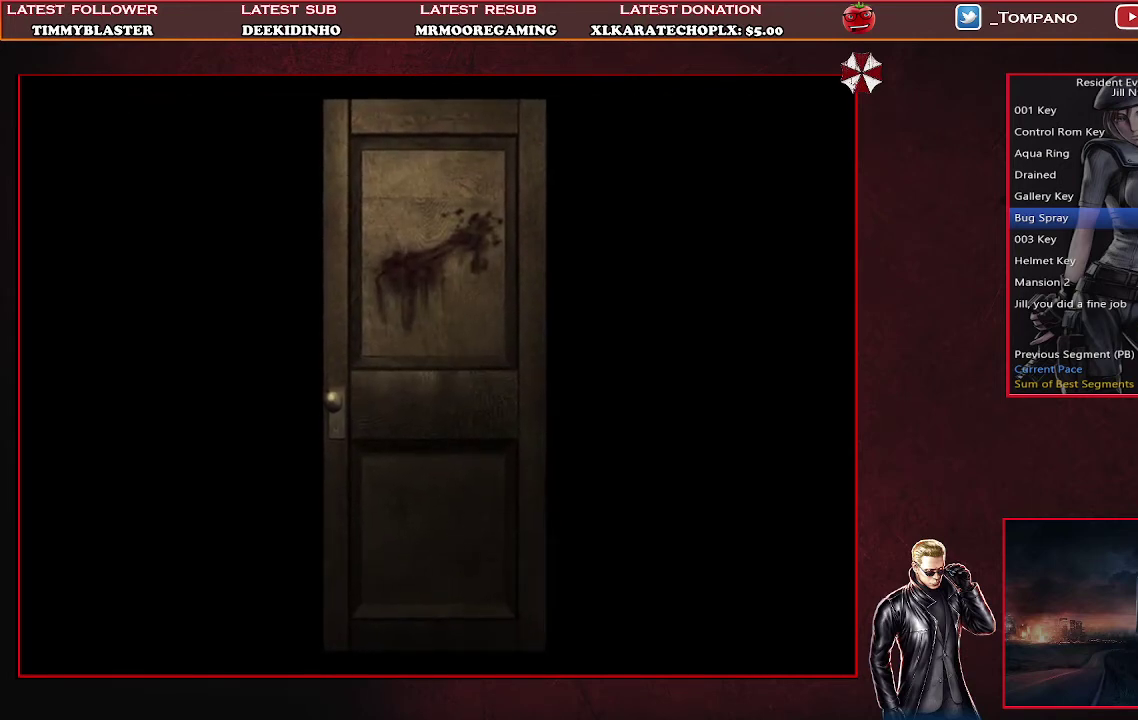
{"buttons": ["SQUARE", "DPAD_UP"], "left_stick": "center", "events": [[333, "DPAD_UP", "down"], [433, "SQUARE", "down"]]}
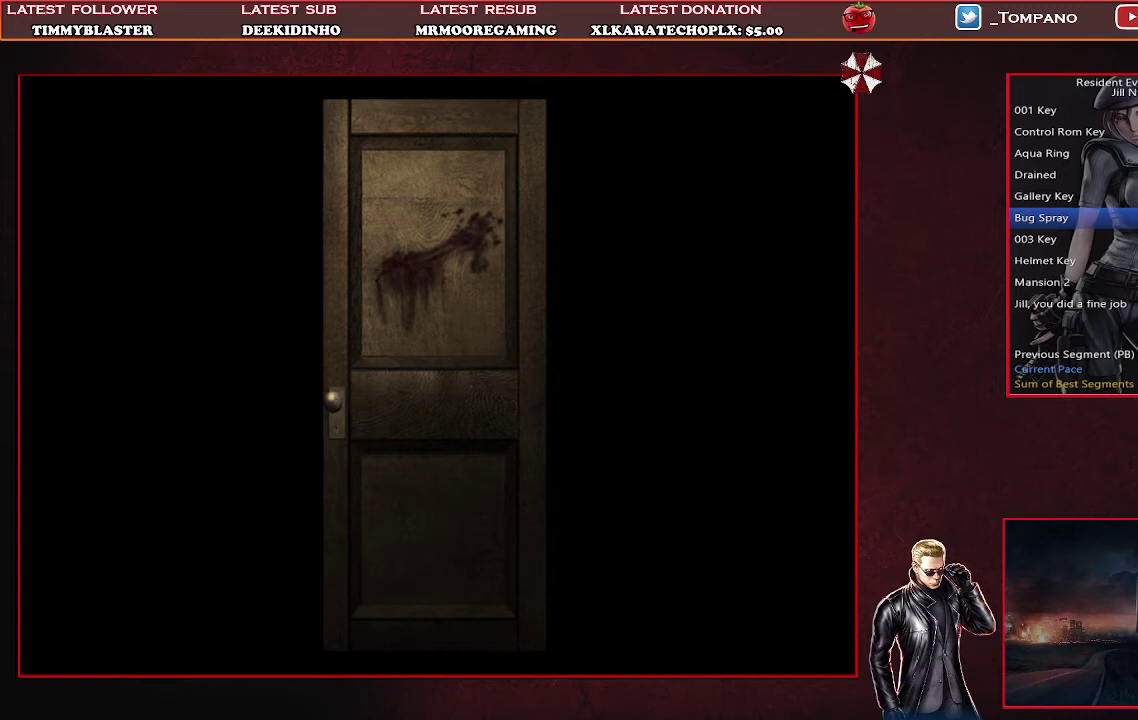
{"buttons": ["SQUARE", "DPAD_UP"], "left_stick": "center", "events": []}
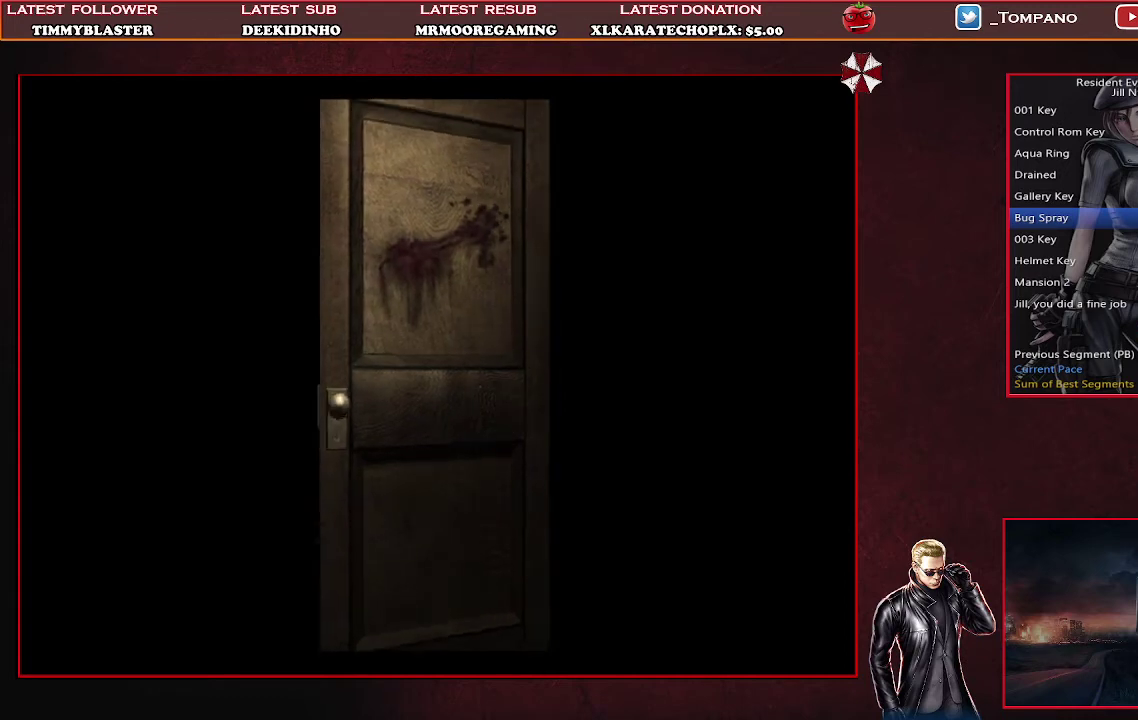
{"buttons": ["SQUARE", "DPAD_UP"], "left_stick": "center", "events": []}
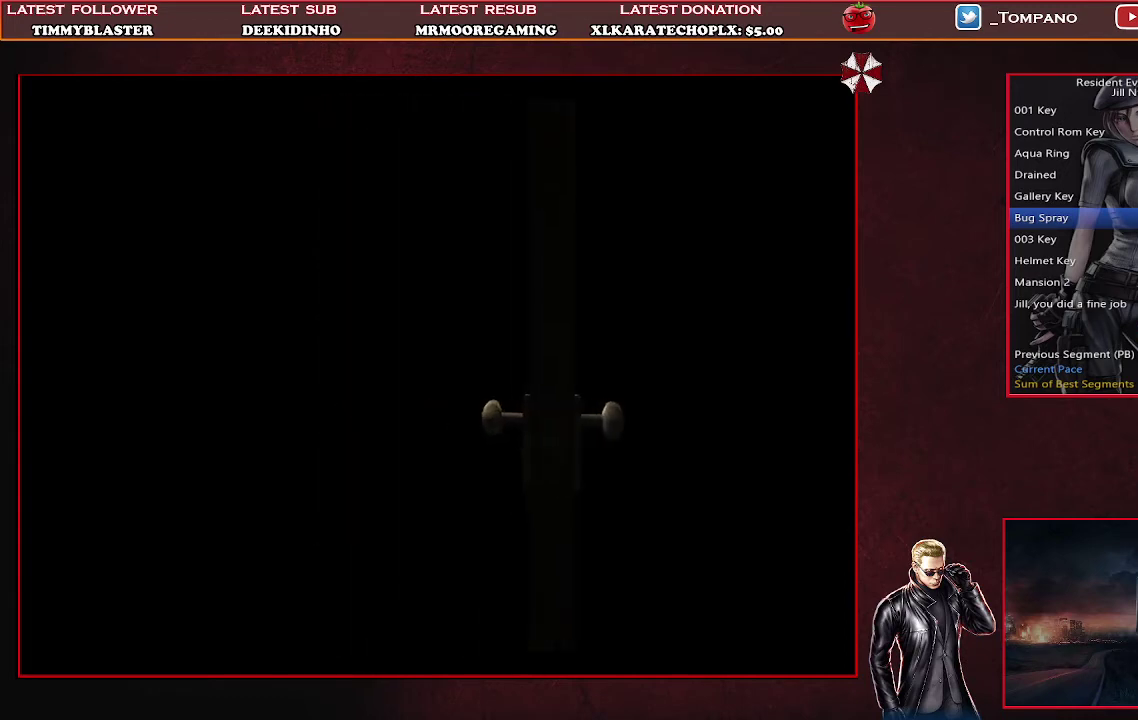
{"buttons": ["SQUARE", "DPAD_UP"], "left_stick": "center", "events": []}